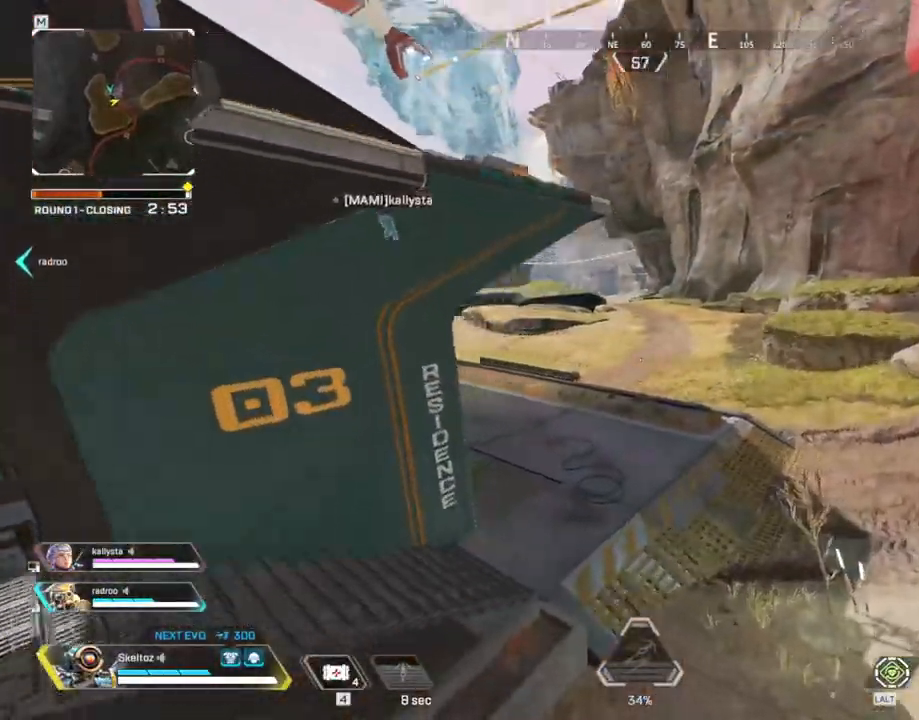
Gameplay with keyboard and mouse; each line is a JSON object with the keys and mouse buttons held at the frame after it. "events" lists presses ("down") and releases ("up") of "1", "2", "3", "4", "5", "a", "alt", "b", "c", "ctrl", "d", "e", "f", "g", "q", "r", "s", "shift", "space", "t", "tab", "tilde", "v", "w", "x", "z", "mouse_left", "mouse_wheel", "mouse_right", "mouse_mb4" and "mouse_mb5" between this image and that frame as [ms after this image, input, new state], when the widget could be followed in between. "mouse_left", "mouse_wheel", "mouse_right", "mouse_mb4", "mouse_mb5" = the "left", "wheel", "right", "mb4", "mb5" buttons of the "mouse" list. No other keys are recorded. "wheel" means that the mouse wheel is clicked or scrolled. Mouse movement is not recorded.
{"keys": ["shift", "w"], "mouse": [], "events": [[167, "shift", "down"]]}
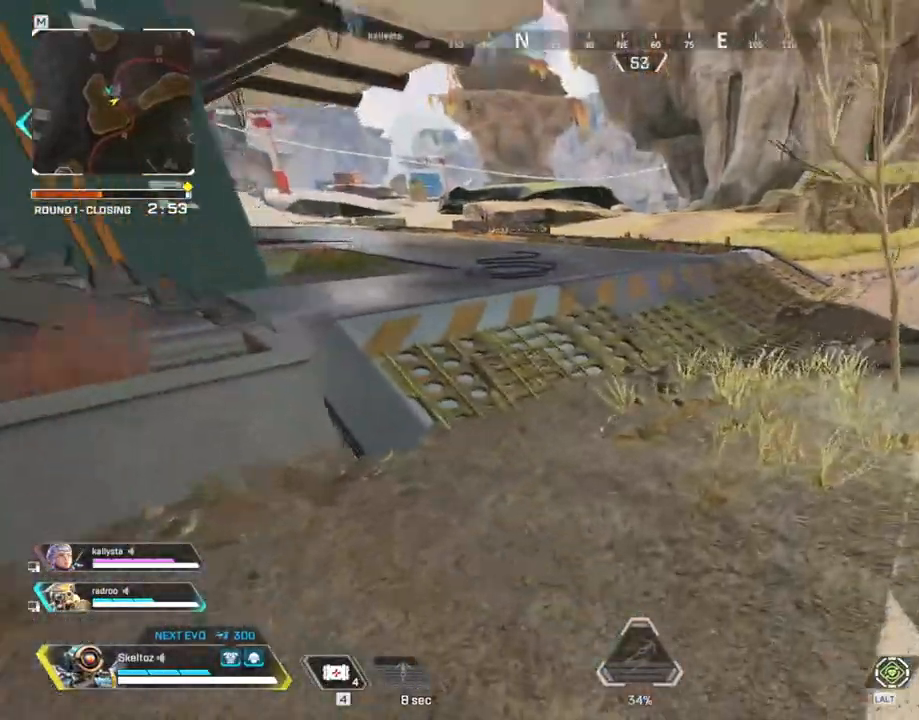
{"keys": ["shift", "w"], "mouse": [], "events": []}
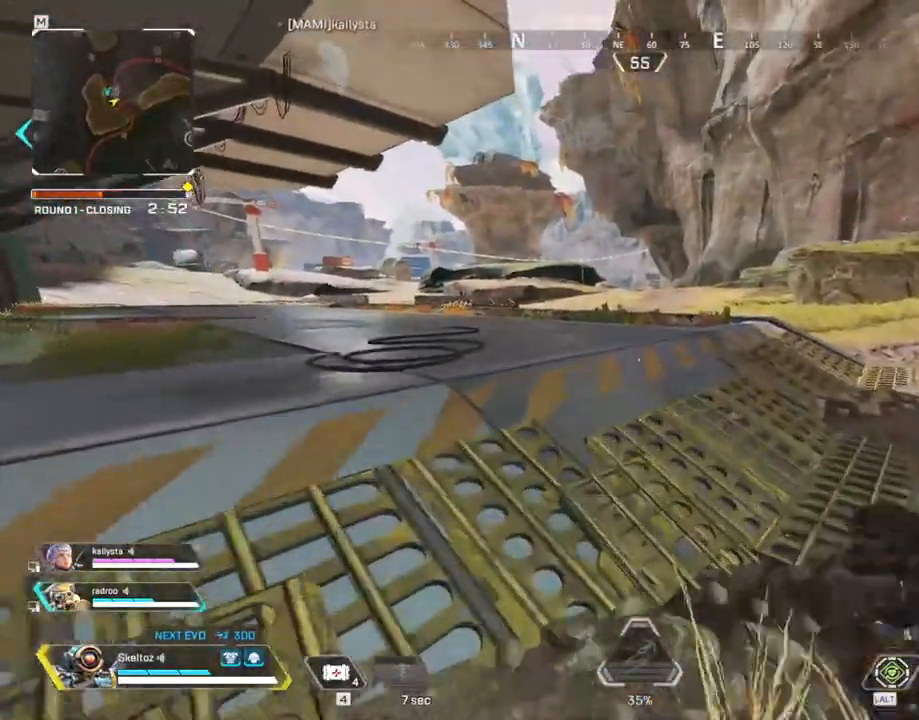
{"keys": ["shift", "space", "w"], "mouse": [], "events": [[333, "space", "down"], [450, "mouse_right", "down"], [483, "mouse_right", "up"]]}
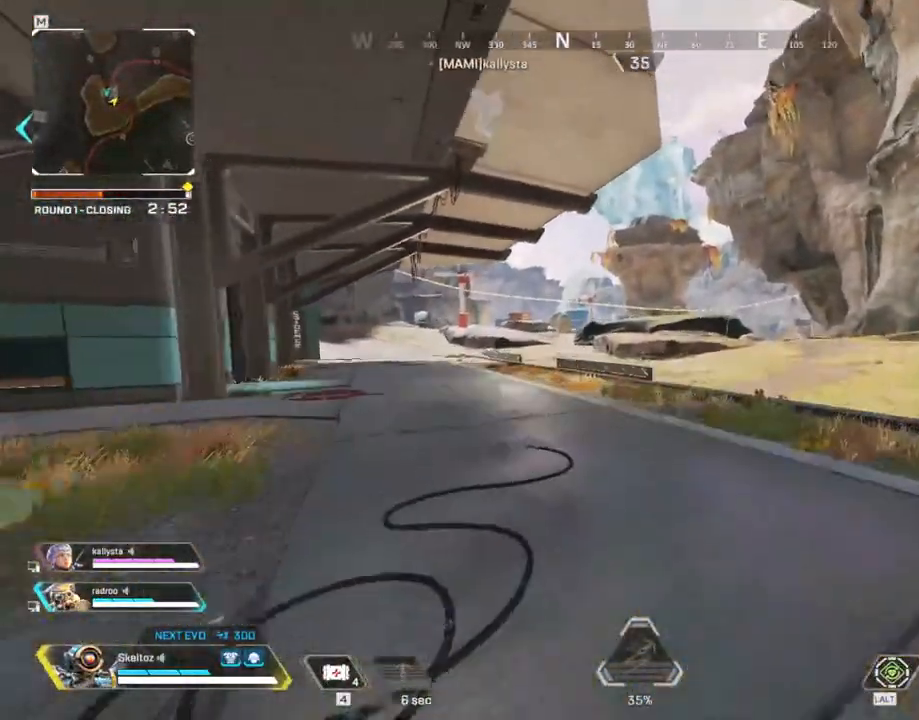
{"keys": ["shift", "w"], "mouse": []}
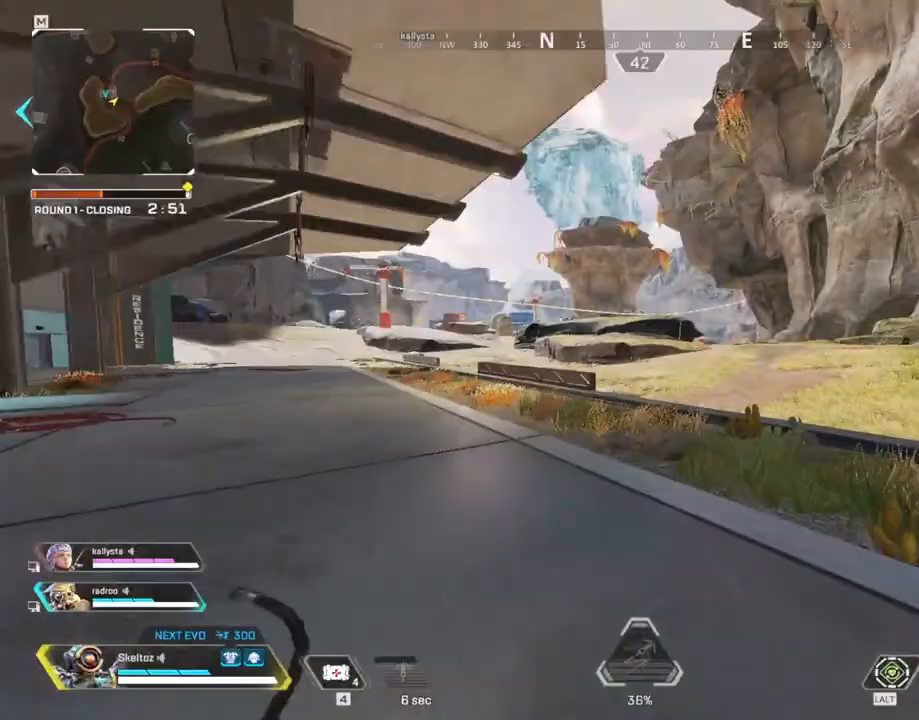
{"keys": ["shift", "w"], "mouse": [], "events": []}
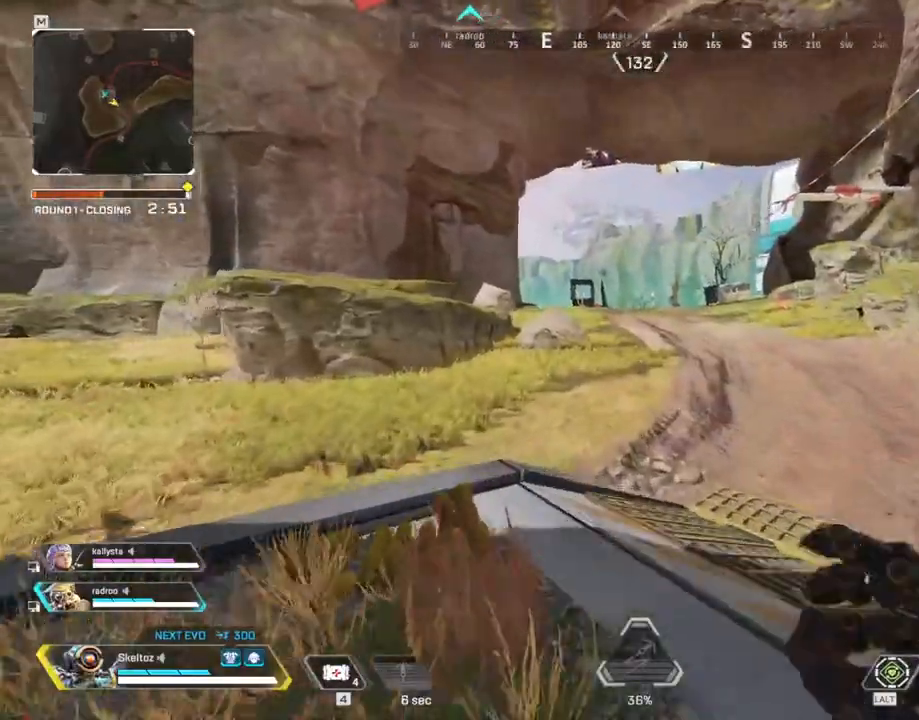
{"keys": ["w"], "mouse": [], "events": [[433, "shift", "up"]]}
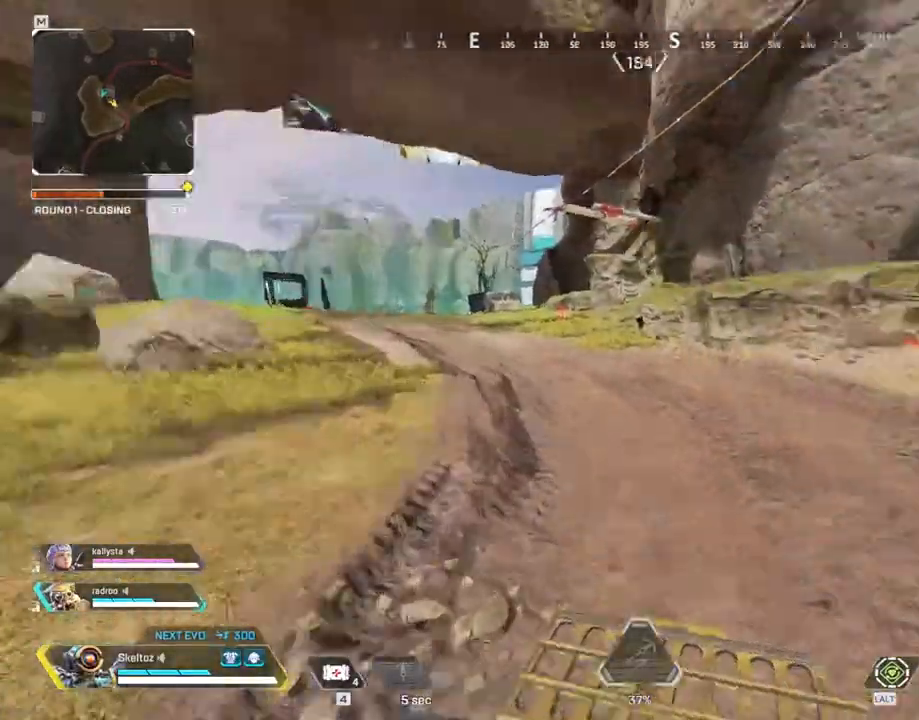
{"keys": ["d"], "mouse": [], "events": [[17, "space", "down"], [350, "d", "down"], [400, "space", "up"], [450, "w", "up"]]}
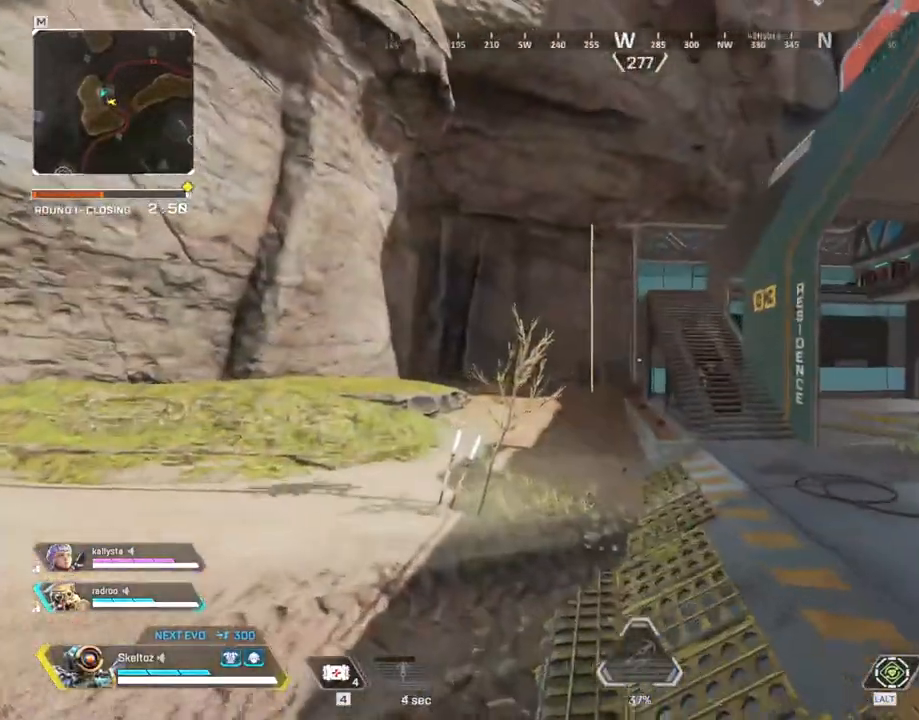
{"keys": ["shift", "w"], "mouse": [], "events": [[250, "w", "down"], [367, "d", "up"], [467, "shift", "down"]]}
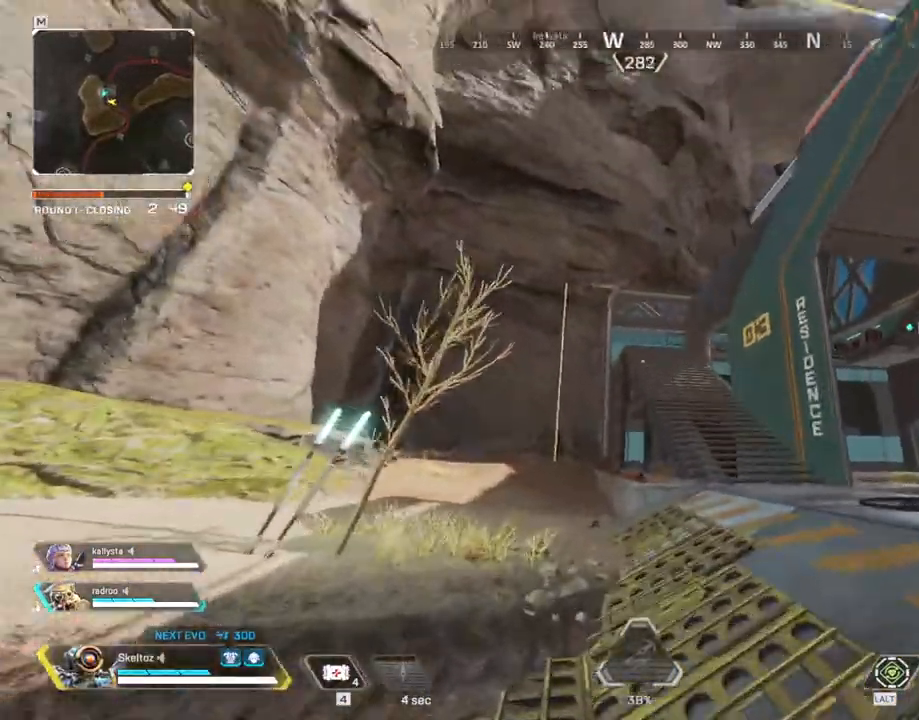
{"keys": ["d"], "mouse": [], "events": [[67, "shift", "up"], [200, "d", "down"], [233, "w", "up"]]}
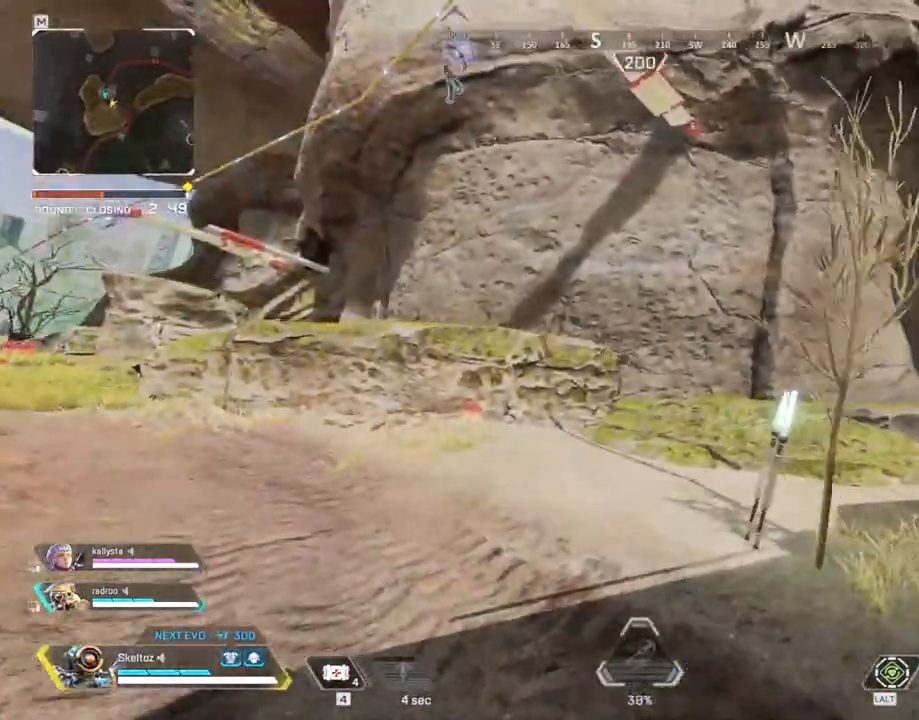
{"keys": ["w"], "mouse": []}
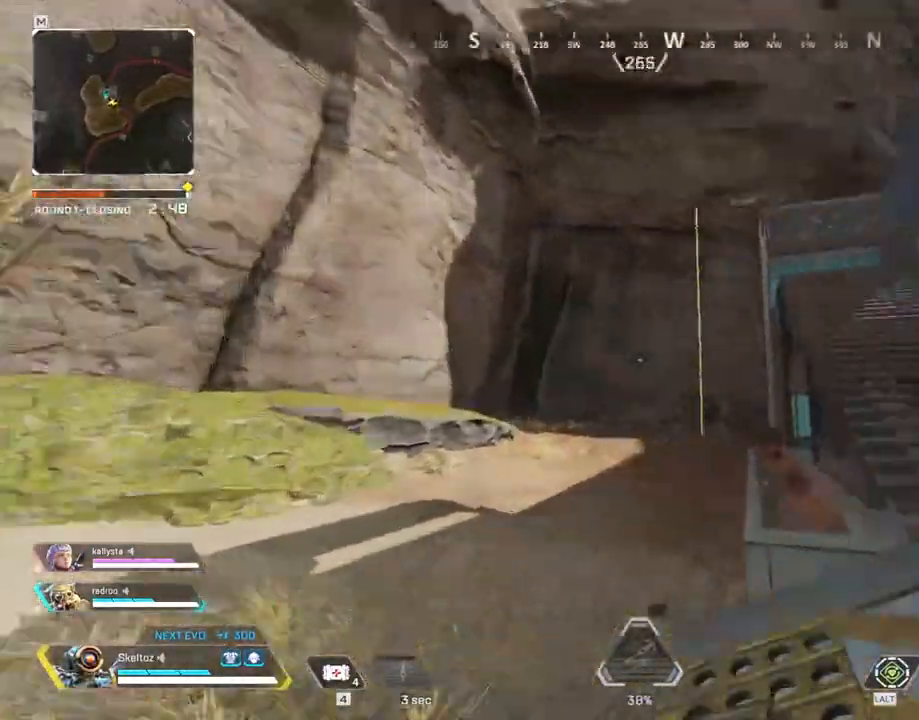
{"keys": ["shift", "w"], "mouse": [], "events": [[133, "shift", "down"]]}
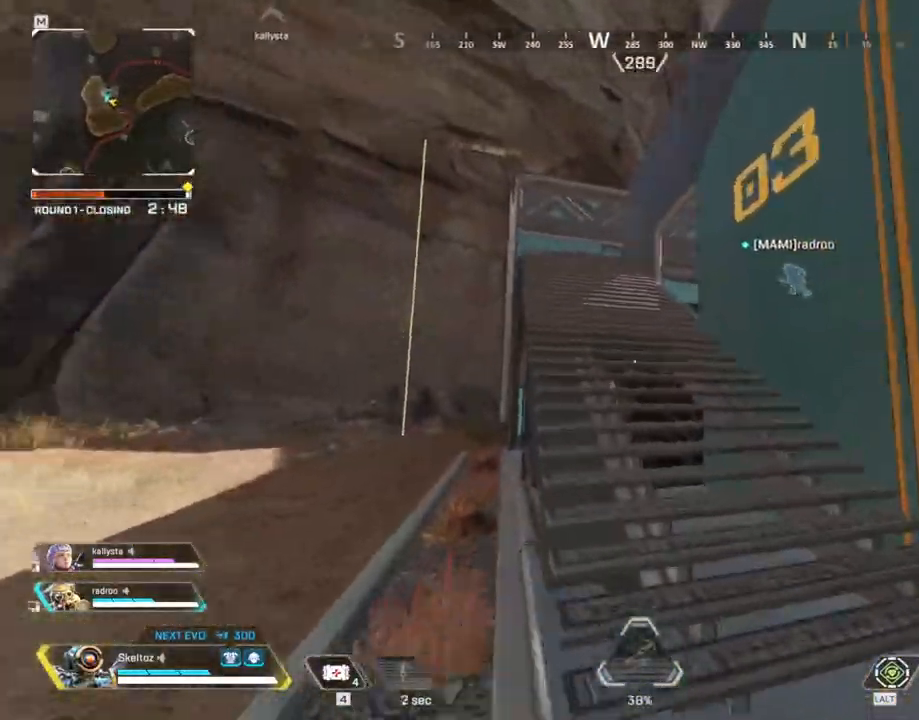
{"keys": ["shift", "w"], "mouse": [], "events": []}
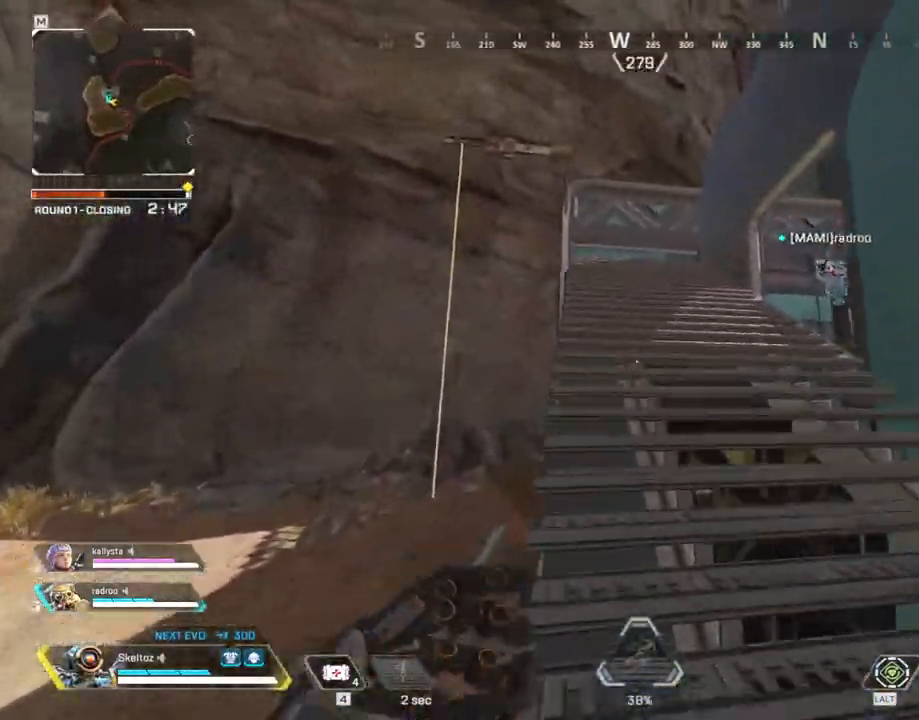
{"keys": ["w"], "mouse": [], "events": [[450, "shift", "up"]]}
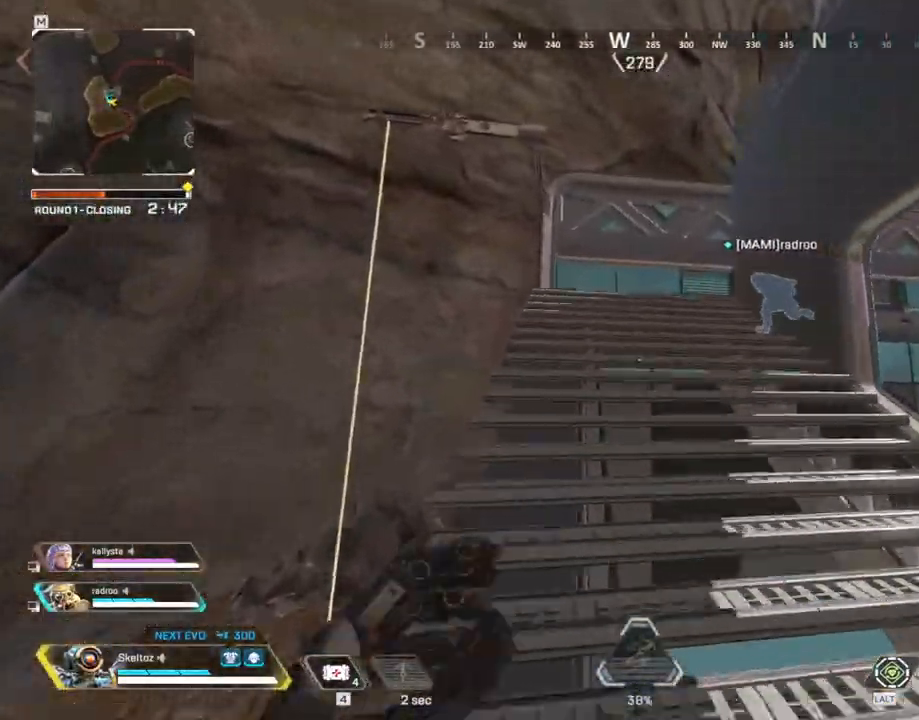
{"keys": ["ctrl", "w"], "mouse": [], "events": [[267, "ctrl", "down"]]}
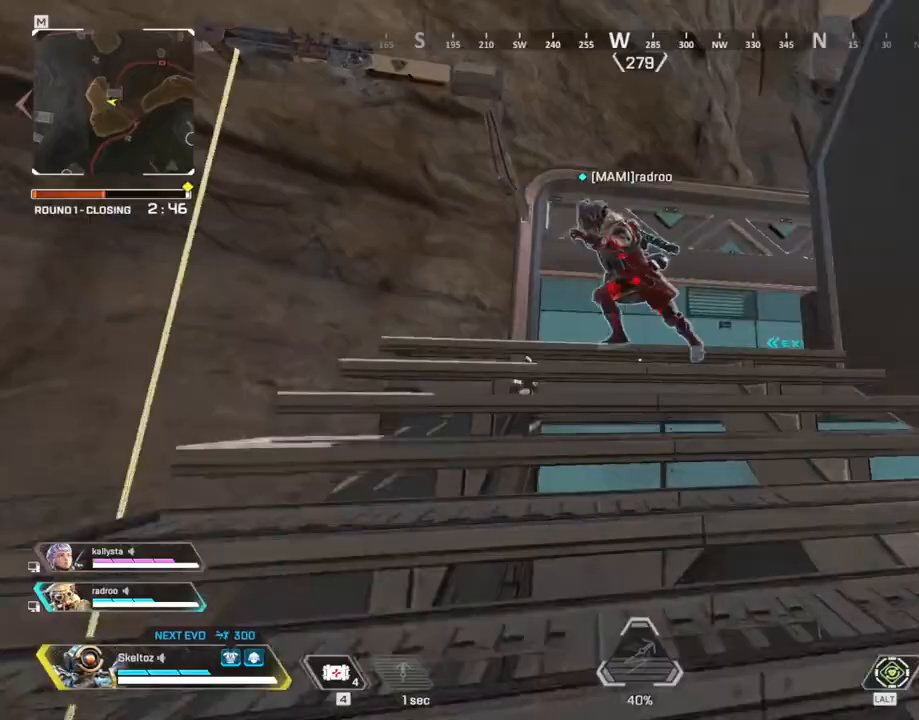
{"keys": ["shift", "w"], "mouse": [], "events": [[233, "ctrl", "up"], [433, "shift", "down"]]}
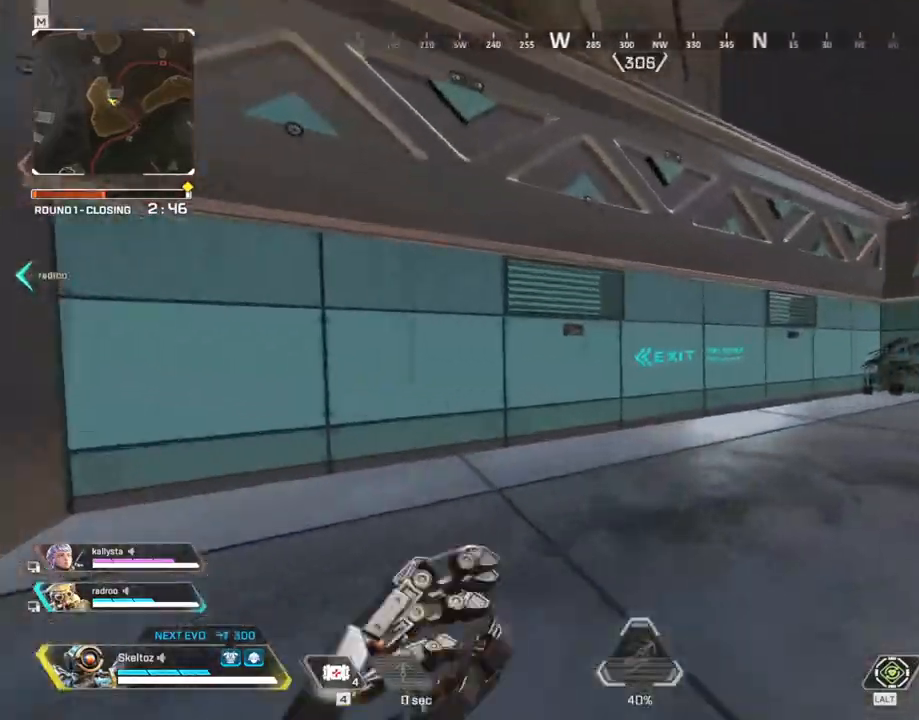
{"keys": ["shift", "w"], "mouse": [], "events": []}
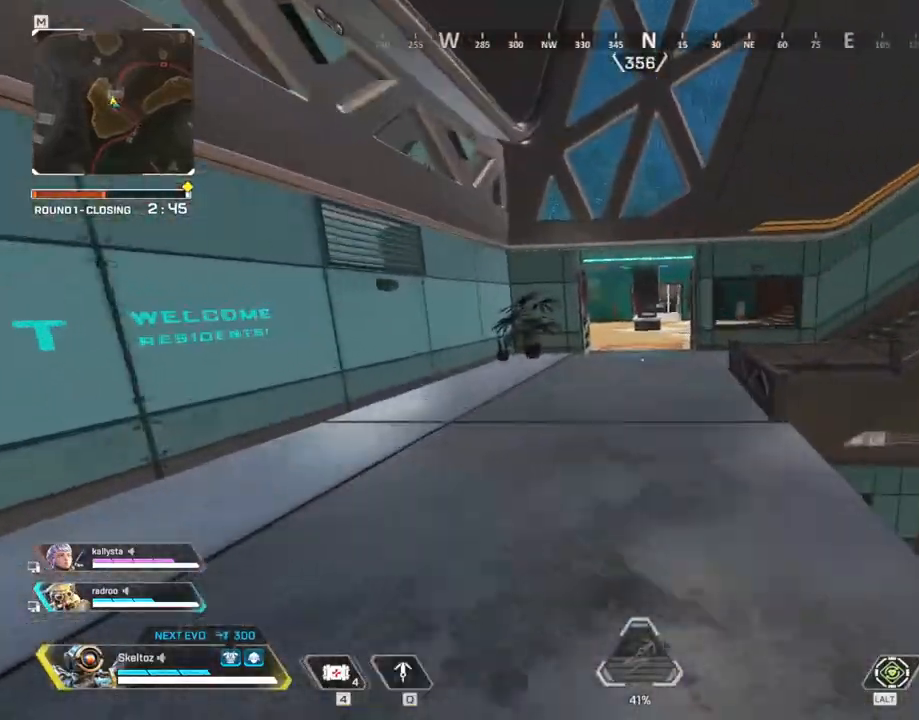
{"keys": ["shift", "w"], "mouse": [], "events": []}
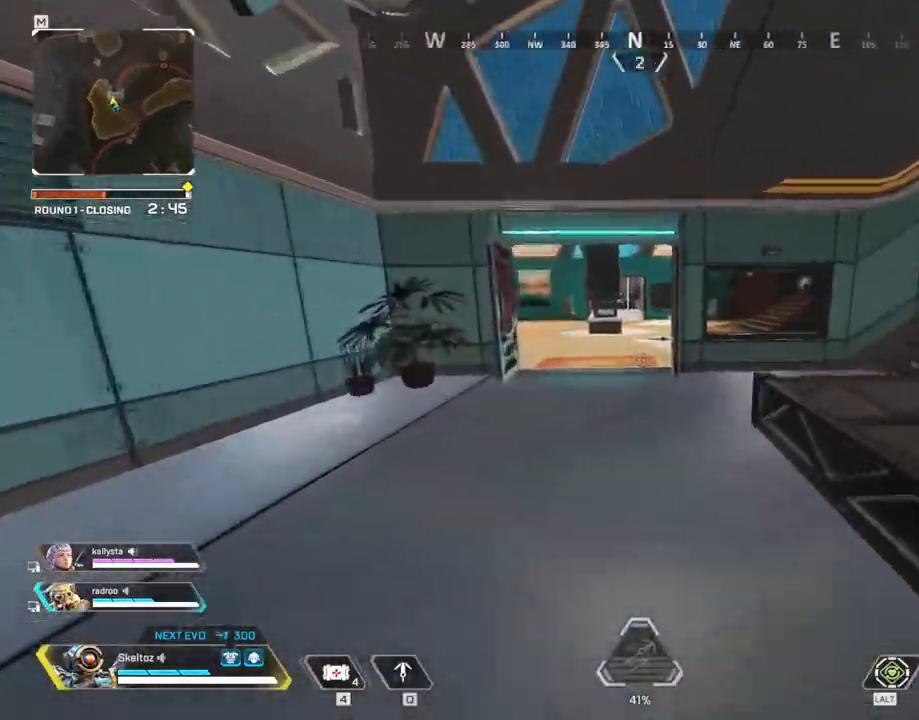
{"keys": ["d", "w"], "mouse": ["left"], "events": [[150, "space", "down"], [200, "shift", "up"], [233, "d", "down"], [383, "space", "up"], [500, "mouse_left", "down"]]}
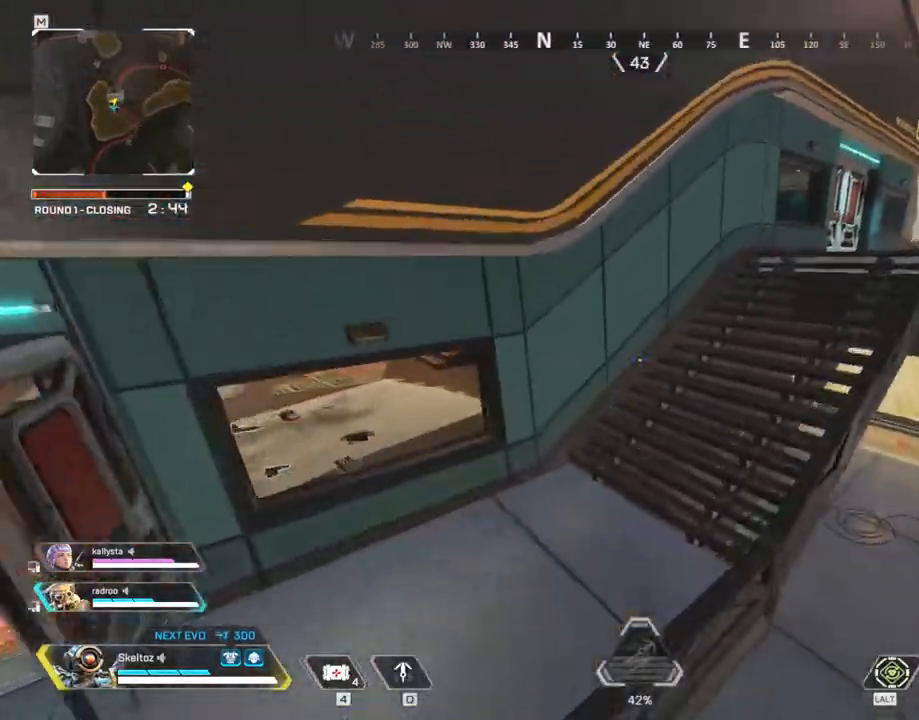
{"keys": ["shift", "w"], "mouse": []}
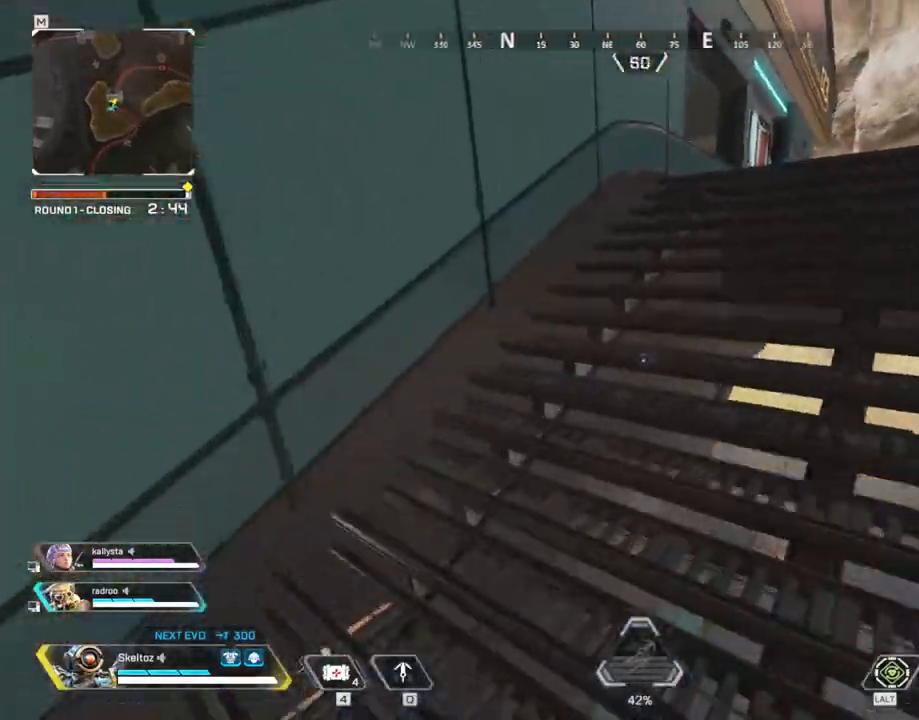
{"keys": ["shift", "w"], "mouse": [], "events": []}
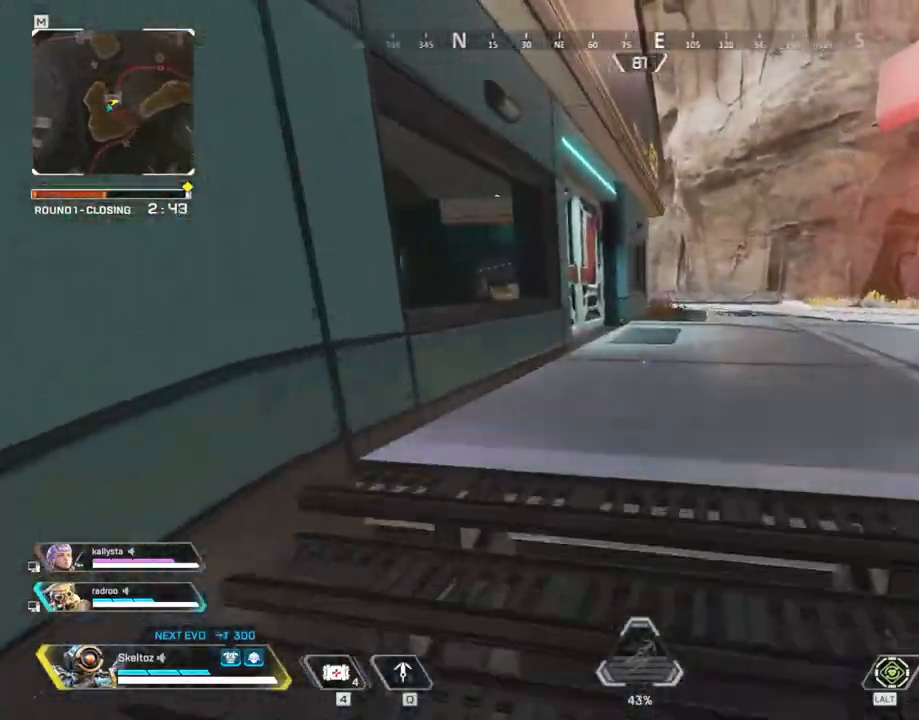
{"keys": ["shift", "w"], "mouse": [], "events": []}
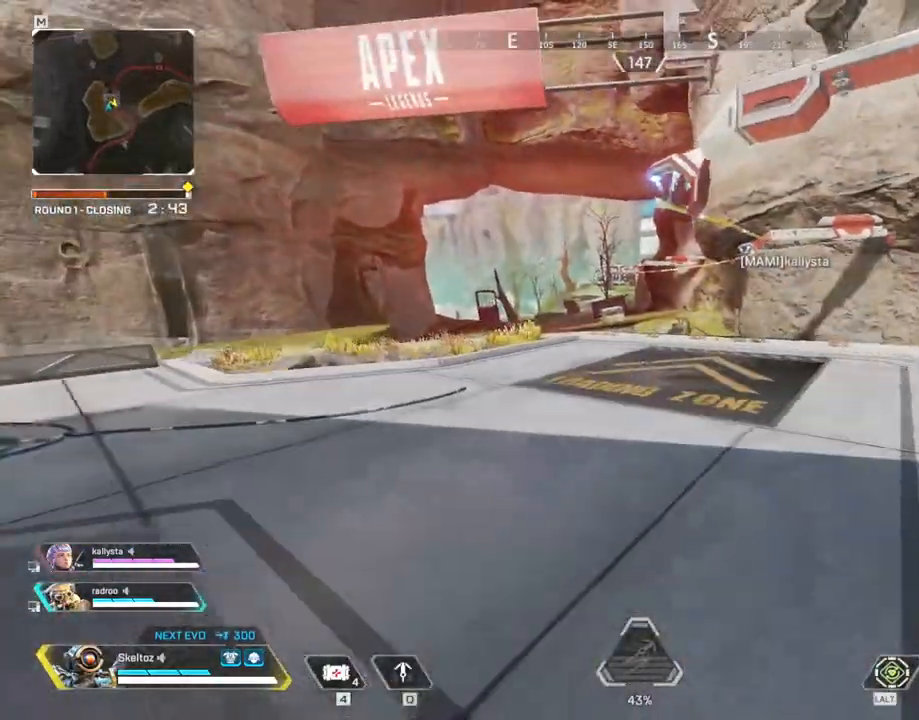
{"keys": ["w"], "mouse": [], "events": [[33, "shift", "up"]]}
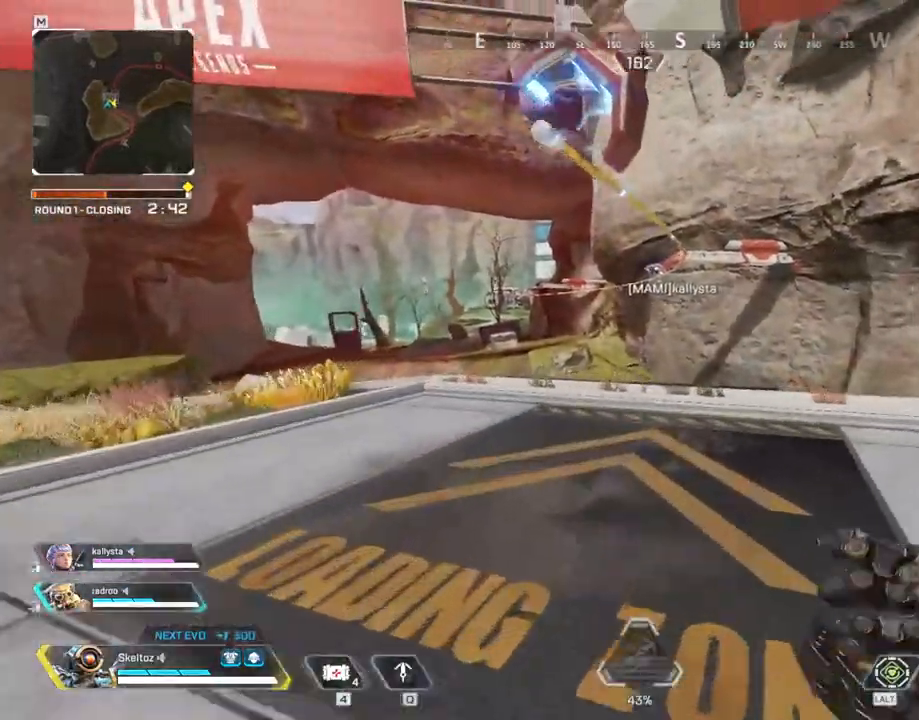
{"keys": ["e", "space", "w"], "mouse": [], "events": [[83, "ctrl", "down"], [417, "space", "down"], [467, "ctrl", "up"], [467, "e", "down"]]}
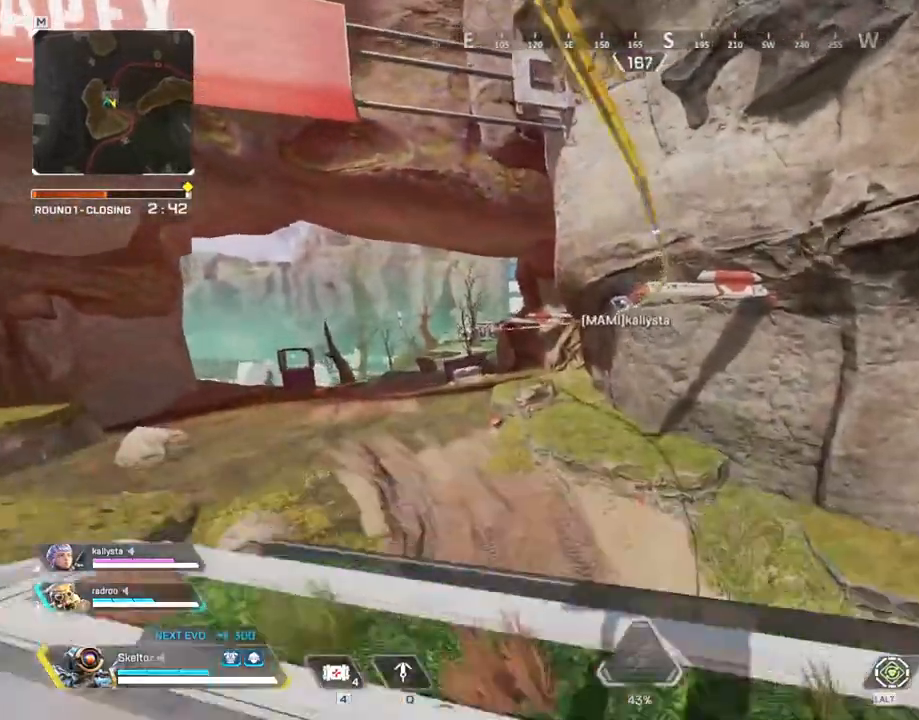
{"keys": ["w"], "mouse": [], "events": [[50, "space", "up"], [100, "e", "up"], [150, "e", "down"], [283, "e", "up"], [433, "e", "down"], [483, "e", "up"]]}